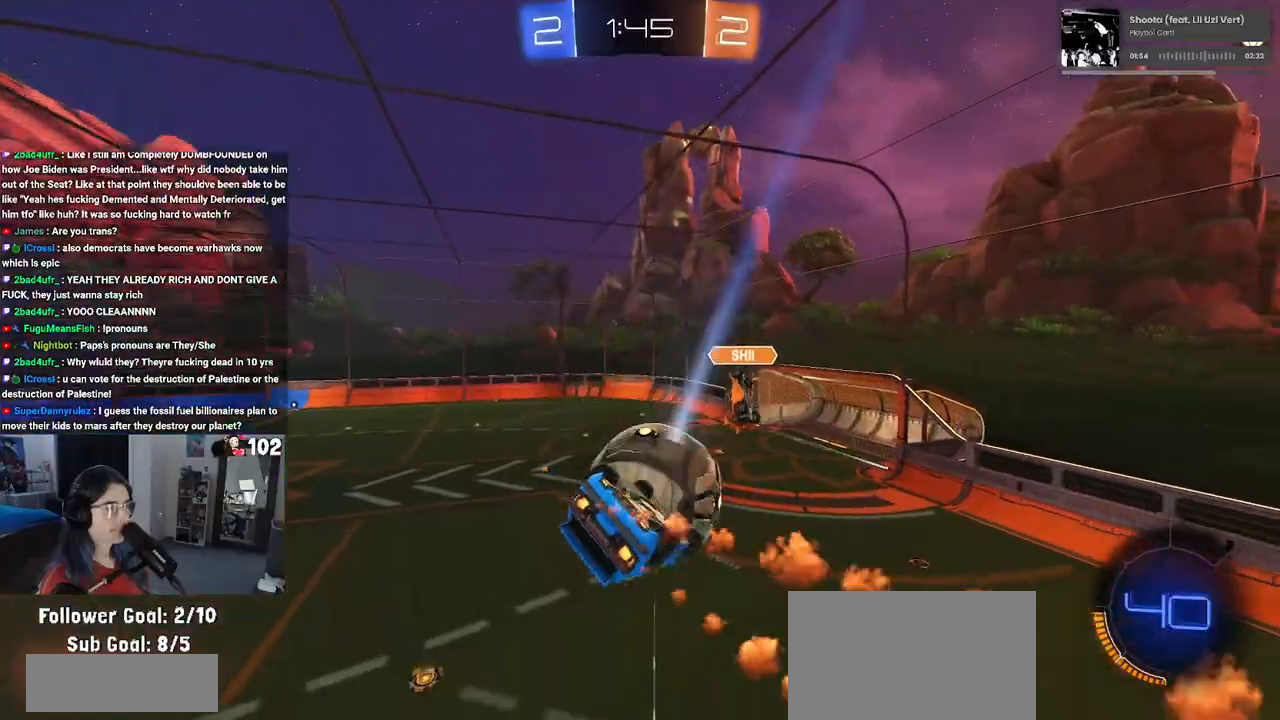
Gameplay with a controller (PlayStation layout); each line is a JSON object with the inputs held at the frame after it. "events" lists button and stick changes between this image and that frame as [ms after this image, input, new state], when the widget could be followed in between.
{"buttons": ["L1", "R1"], "left_stick": "up-left", "right_stick": "center", "events": [[33, "L1", "up"], [100, "left_stick", "down"], [300, "left_stick", "right"], [367, "left_stick", "up"], [417, "L1", "down"], [500, "left_stick", "up-left"]]}
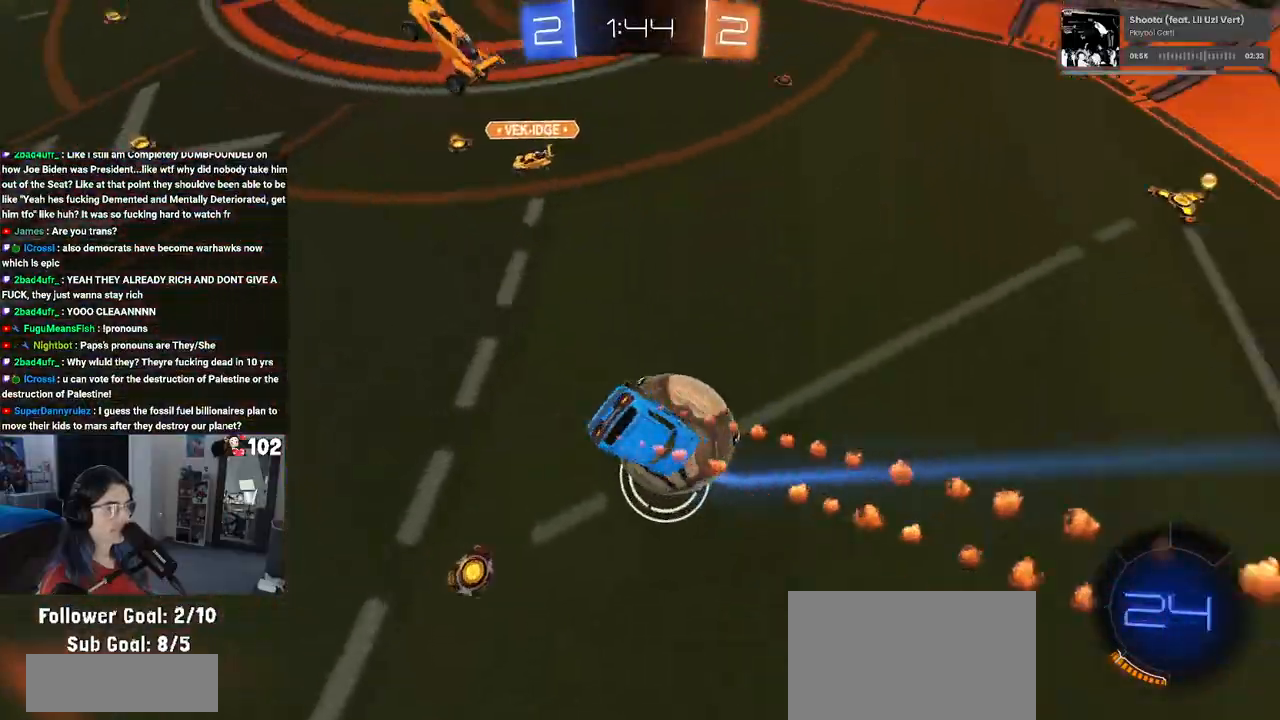
{"buttons": ["R2"], "left_stick": "center", "right_stick": "center"}
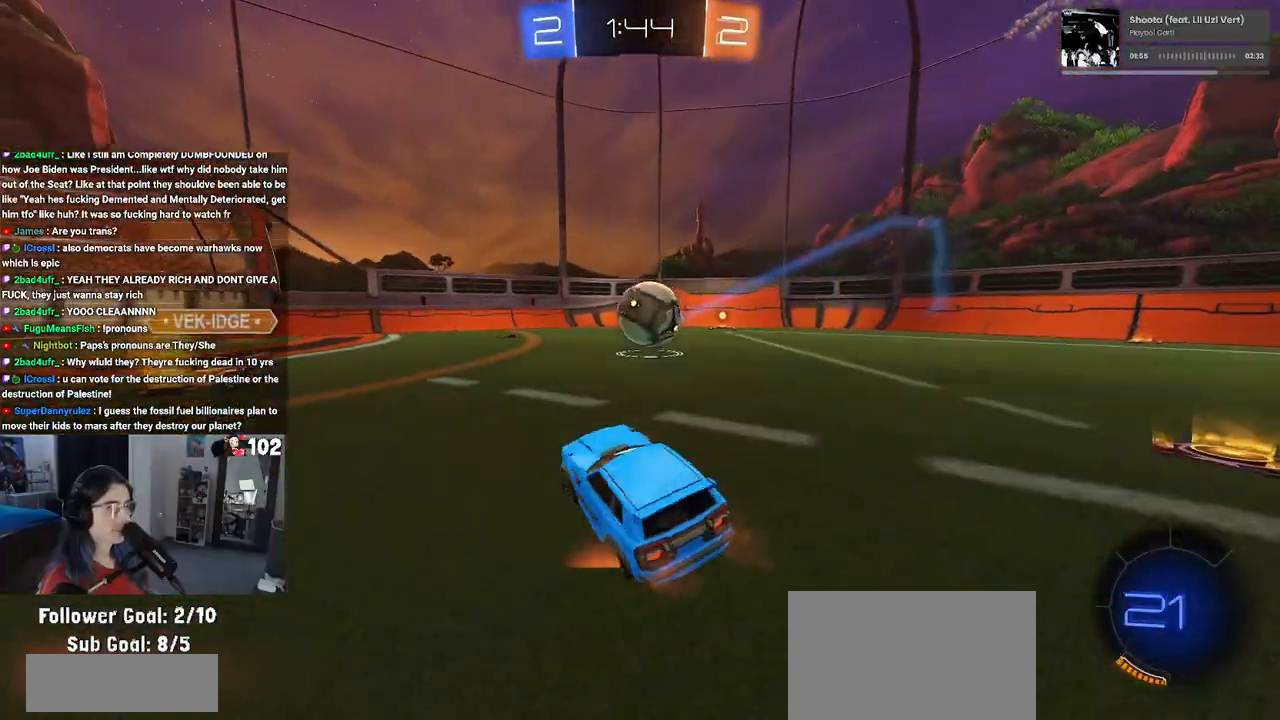
{"buttons": ["R2"], "left_stick": "right", "right_stick": "center", "events": [[233, "left_stick", "right"]]}
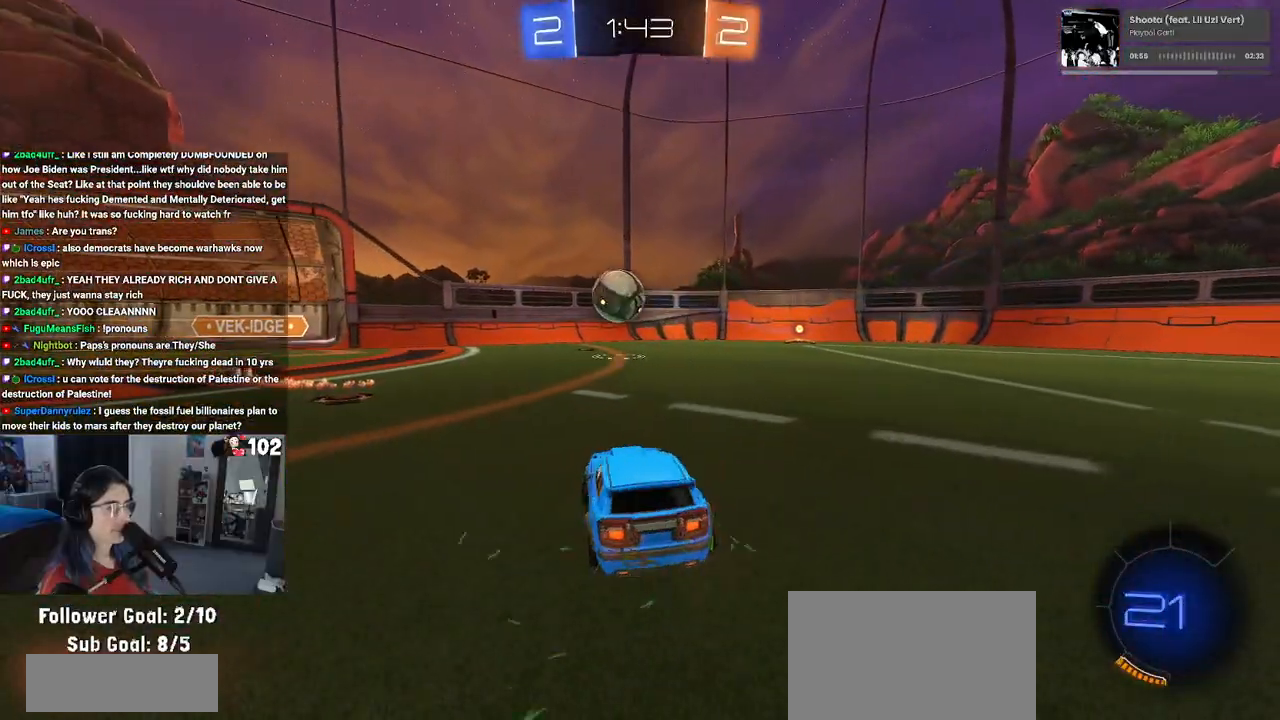
{"buttons": ["R1", "R2"], "left_stick": "left", "right_stick": "center", "events": [[83, "R1", "down"], [233, "left_stick", "center"], [433, "left_stick", "left"]]}
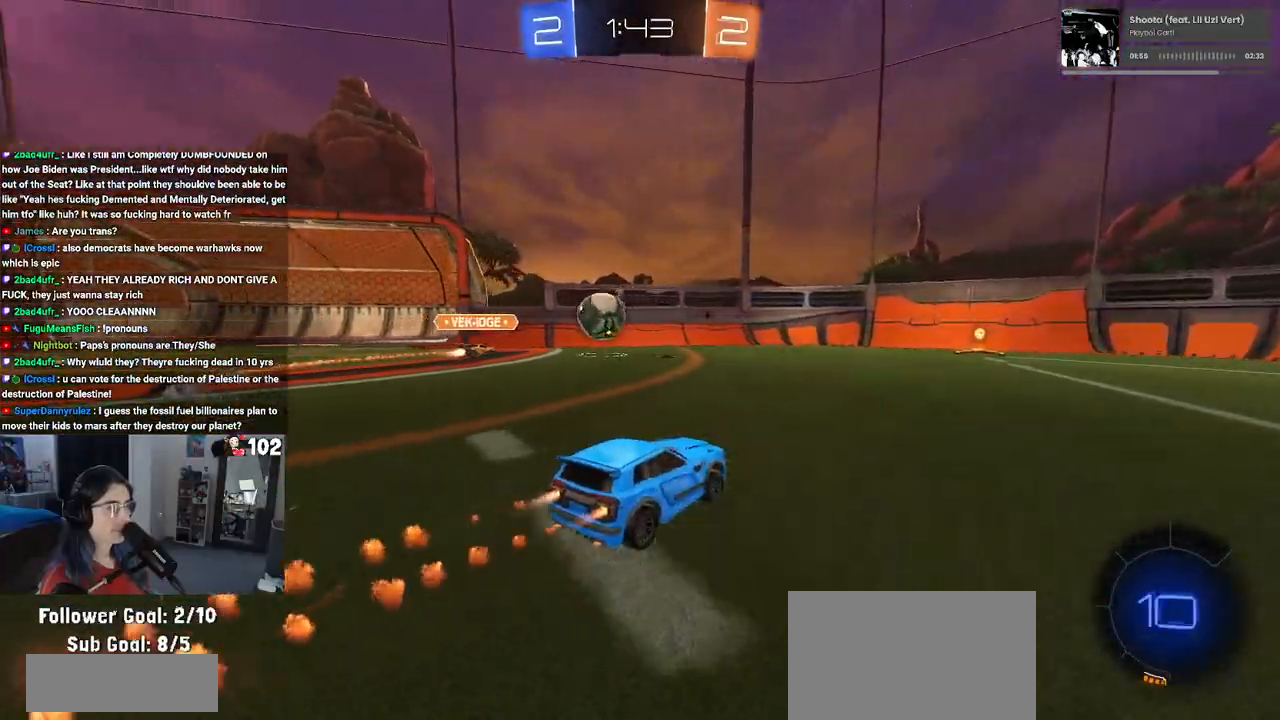
{"buttons": ["SQUARE", "R1", "R2"], "left_stick": "right", "right_stick": "center", "events": [[33, "CROSS", "down"], [117, "left_stick", "up-right"], [133, "CROSS", "up"], [183, "CROSS", "down"], [217, "SQUARE", "down"], [267, "CROSS", "up"], [283, "left_stick", "down"], [433, "left_stick", "right"]]}
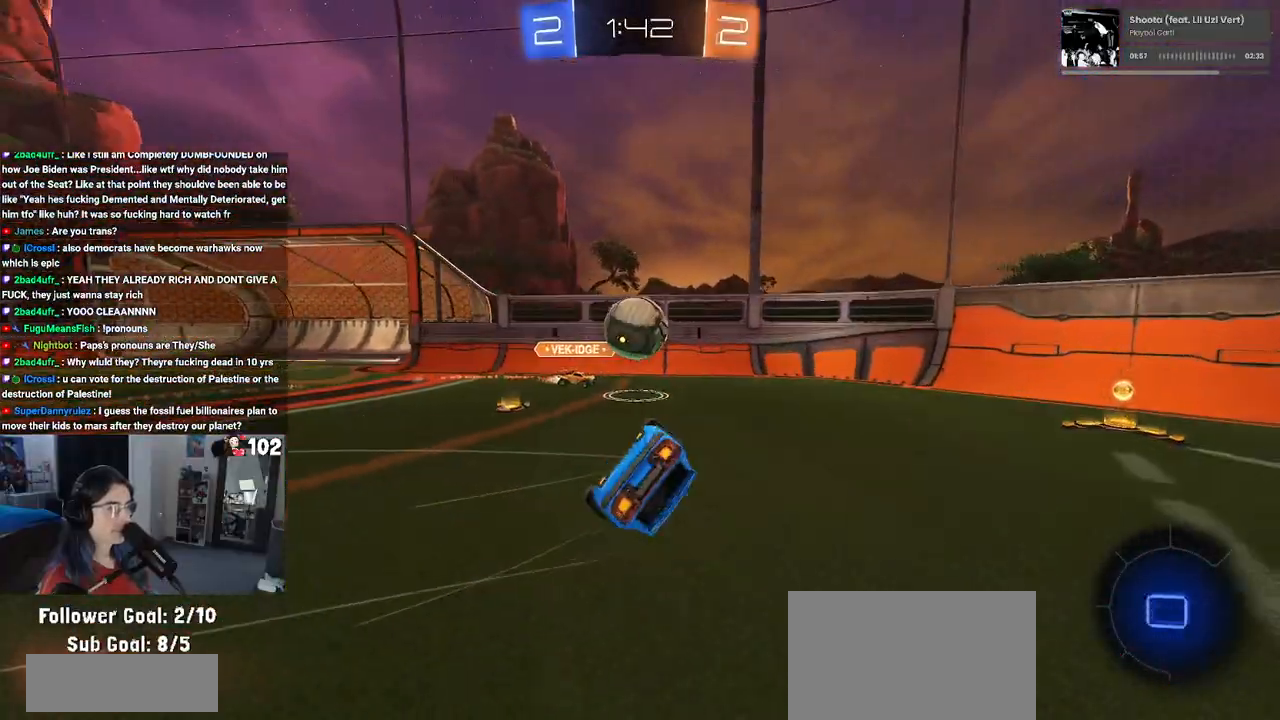
{"buttons": ["R1", "R2"], "left_stick": "left", "right_stick": "center", "events": [[500, "SQUARE", "up"], [500, "left_stick", "left"]]}
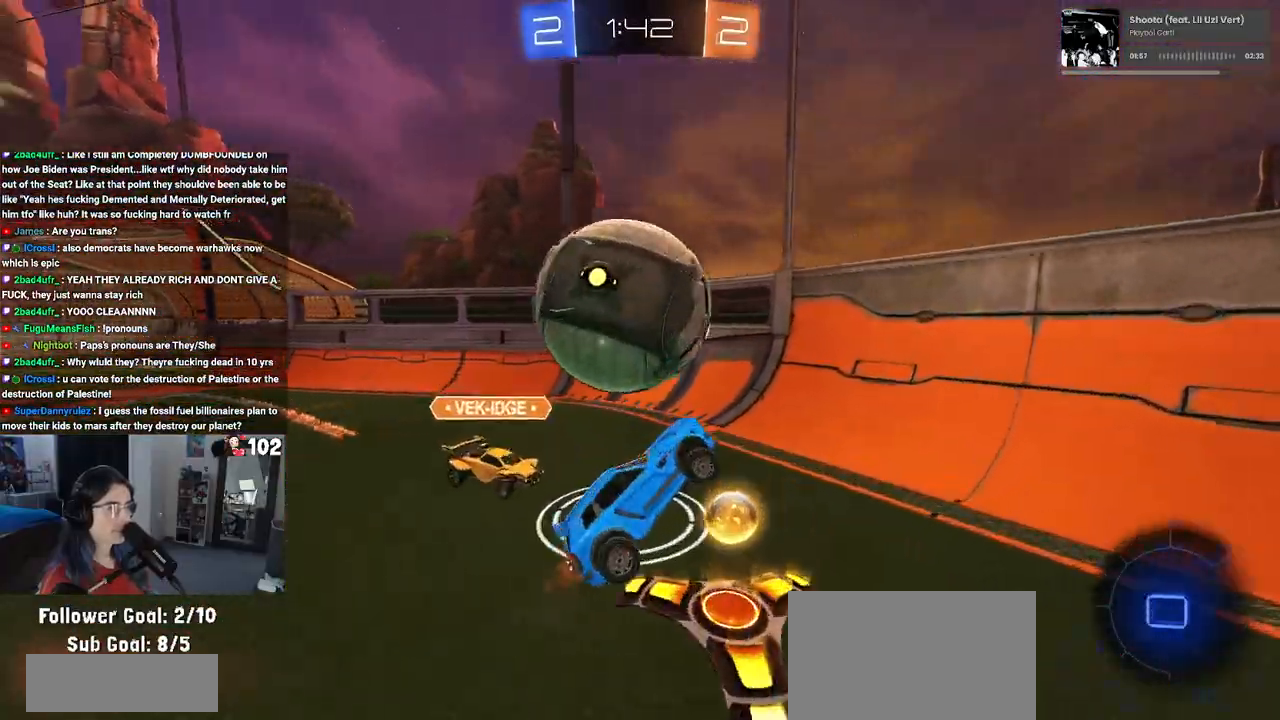
{"buttons": ["R2"], "left_stick": "left", "right_stick": "center", "events": [[217, "R1", "up"]]}
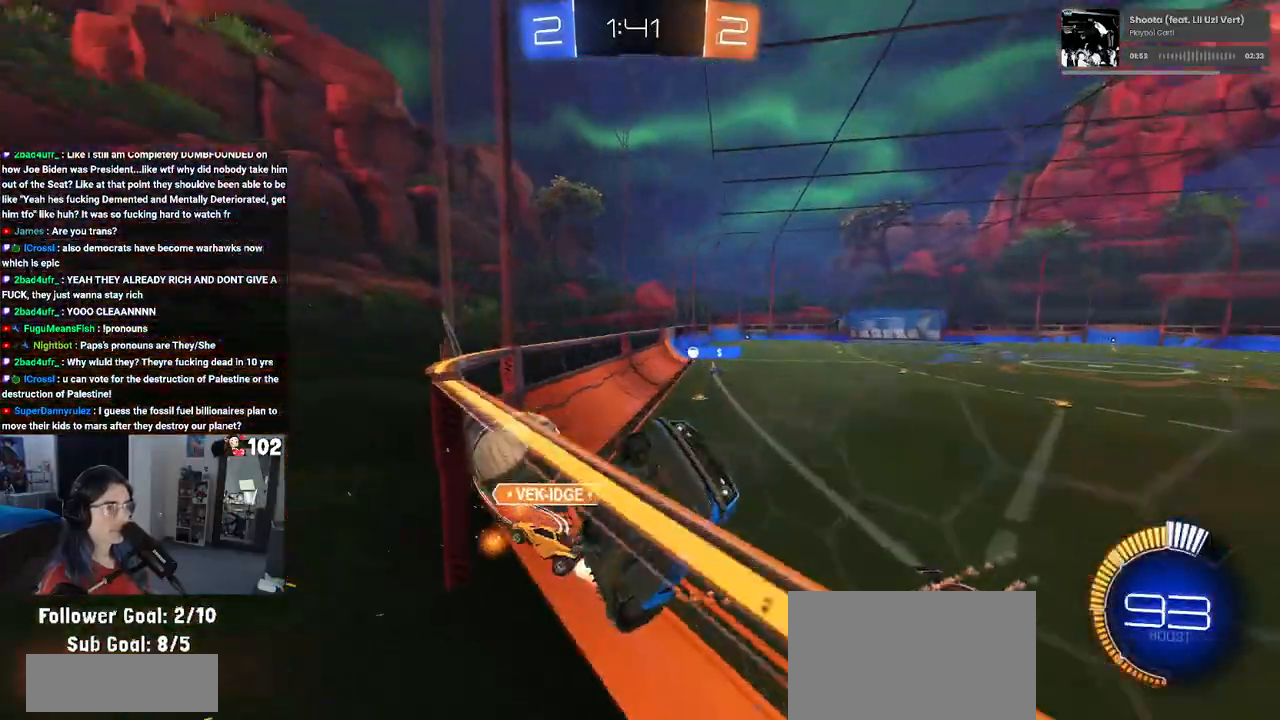
{"buttons": ["R2"], "left_stick": "left", "right_stick": "center", "events": [[50, "SQUARE", "down"], [167, "SQUARE", "up"]]}
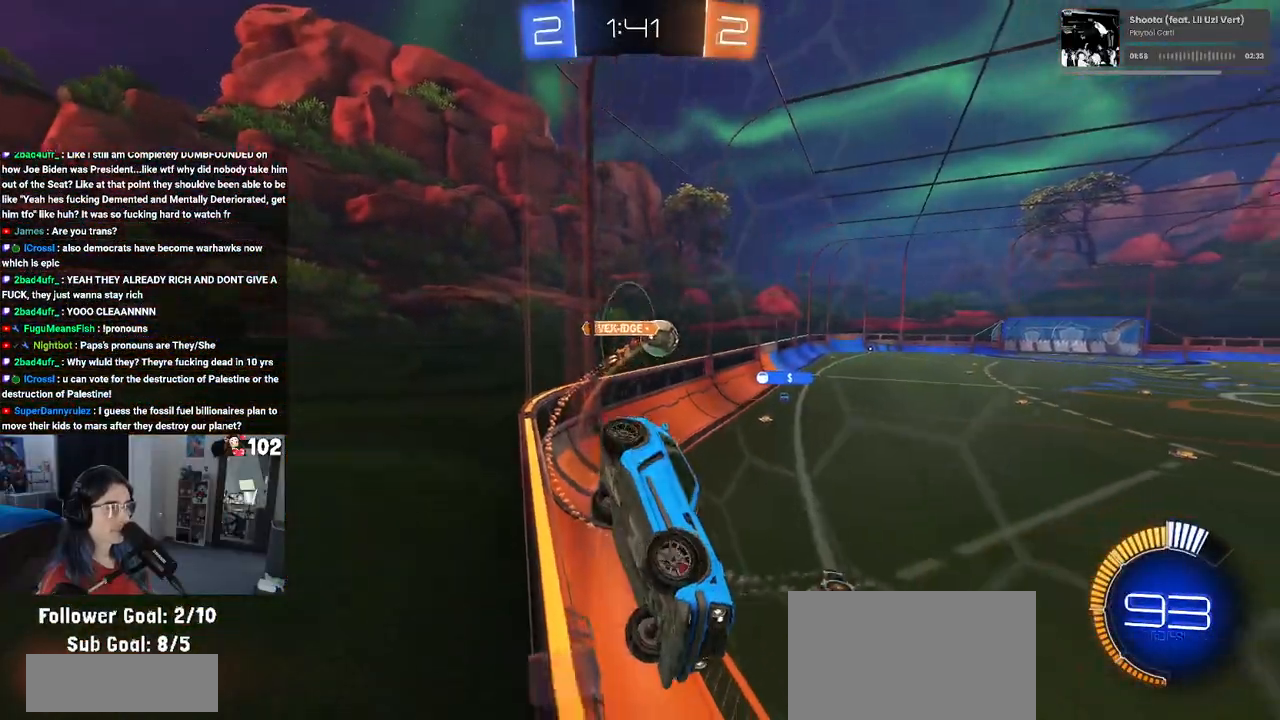
{"buttons": ["R1", "R2"], "left_stick": "left", "right_stick": "center", "events": [[17, "R1", "down"]]}
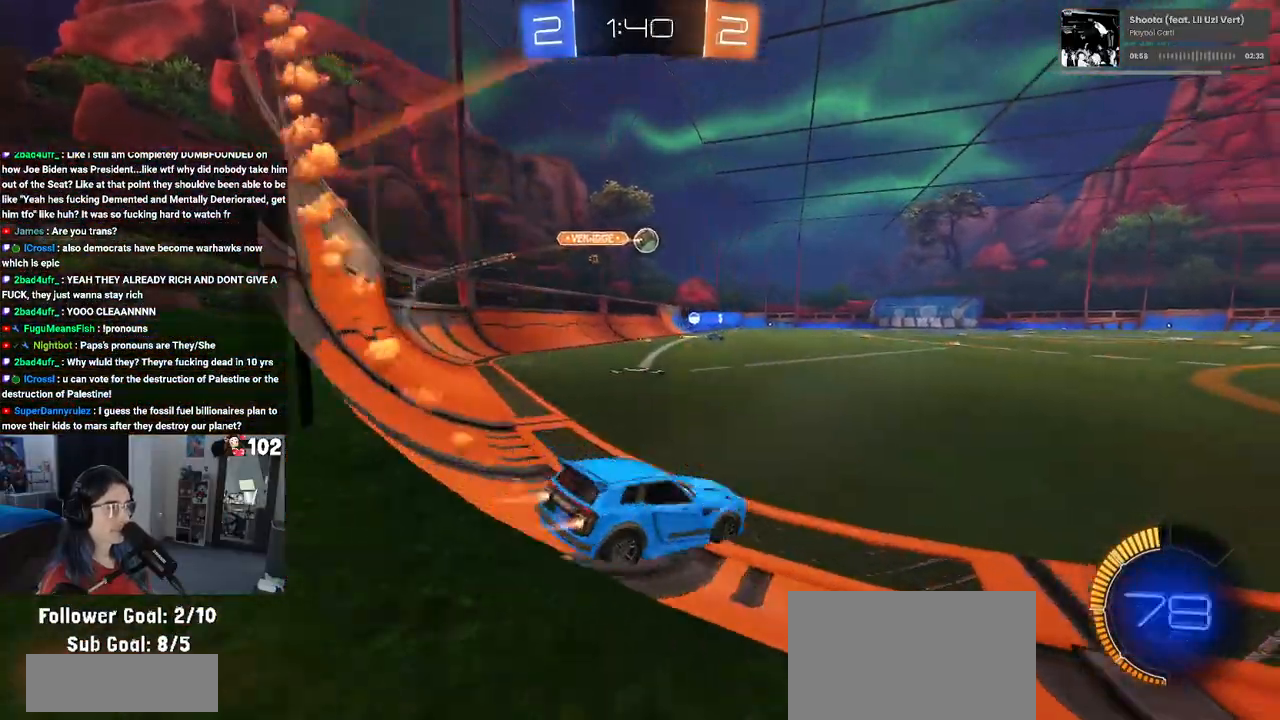
{"buttons": ["SQUARE", "R1", "R2"], "left_stick": "down-left", "right_stick": "center", "events": [[17, "left_stick", "center"], [83, "CROSS", "down"], [150, "left_stick", "up-left"], [200, "CROSS", "up"], [250, "CROSS", "down"], [300, "SQUARE", "down"], [317, "left_stick", "down"], [333, "CROSS", "up"], [500, "left_stick", "down-left"]]}
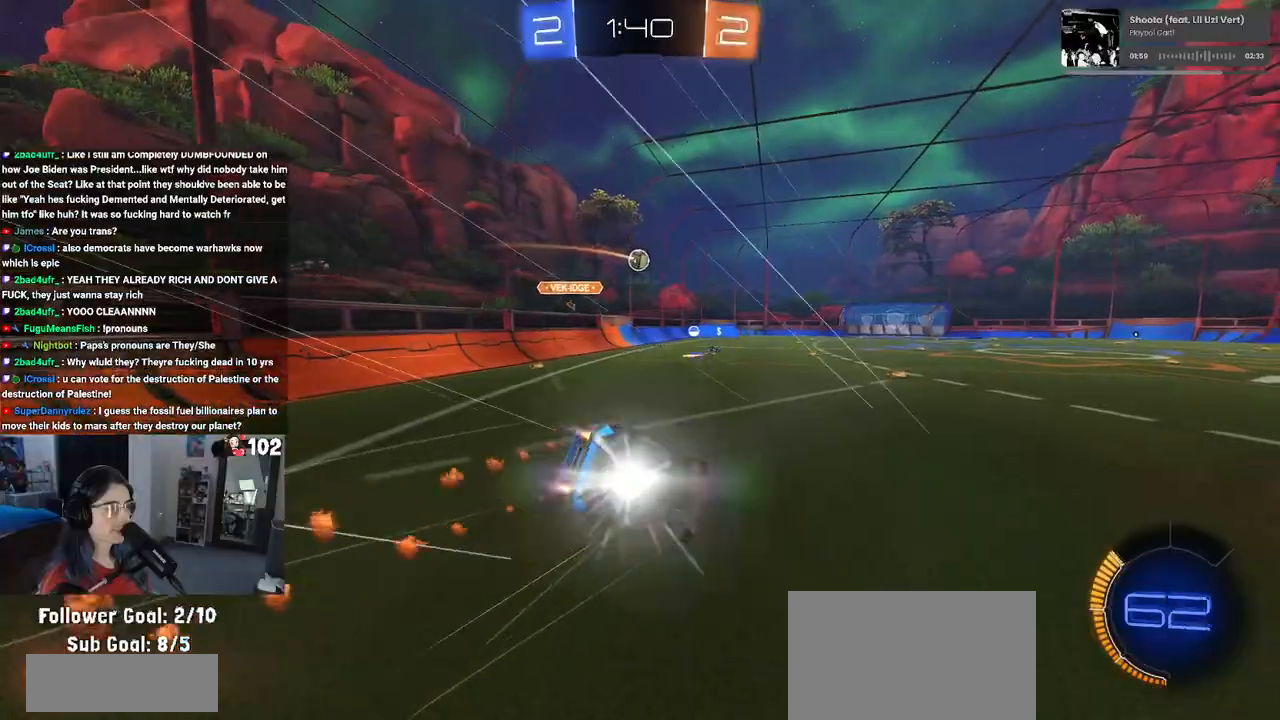
{"buttons": ["SQUARE", "R2"], "left_stick": "down-left", "right_stick": "center", "events": [[17, "R1", "up"]]}
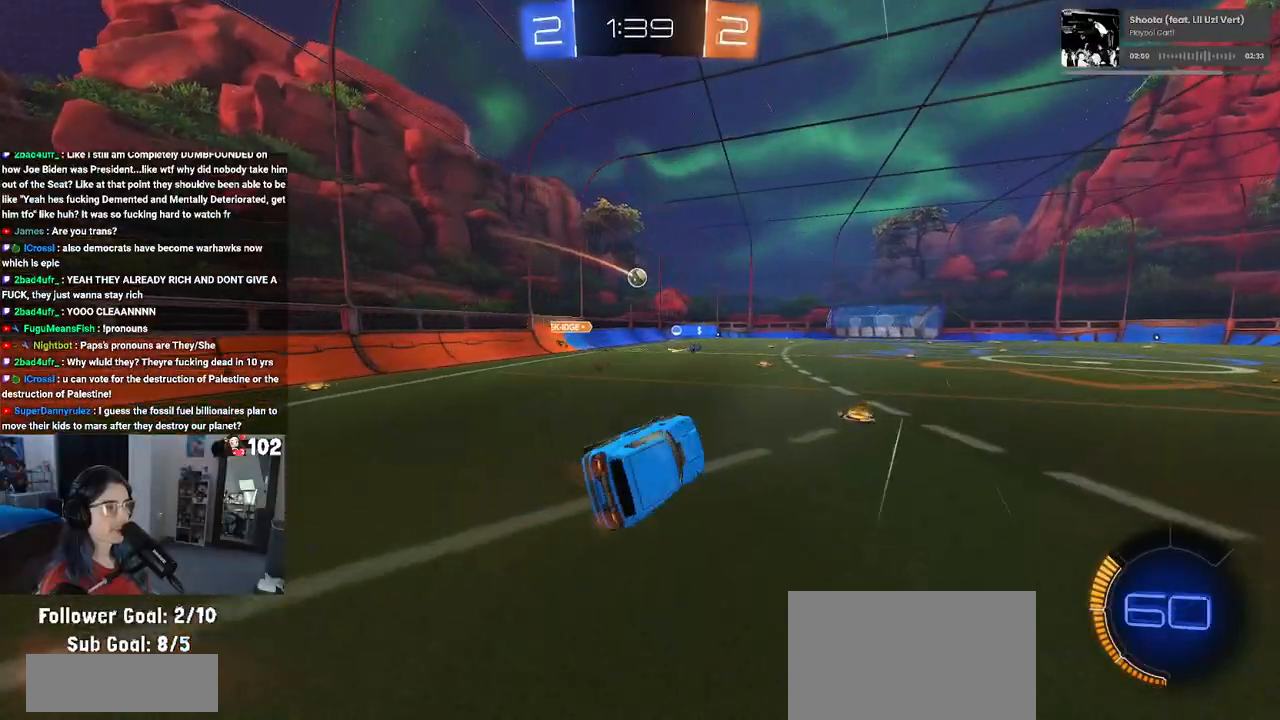
{"buttons": ["R1", "R2"], "left_stick": "center", "right_stick": "center", "events": [[117, "SQUARE", "up"], [167, "left_stick", "center"], [283, "left_stick", "left"], [483, "R1", "down"], [500, "left_stick", "center"]]}
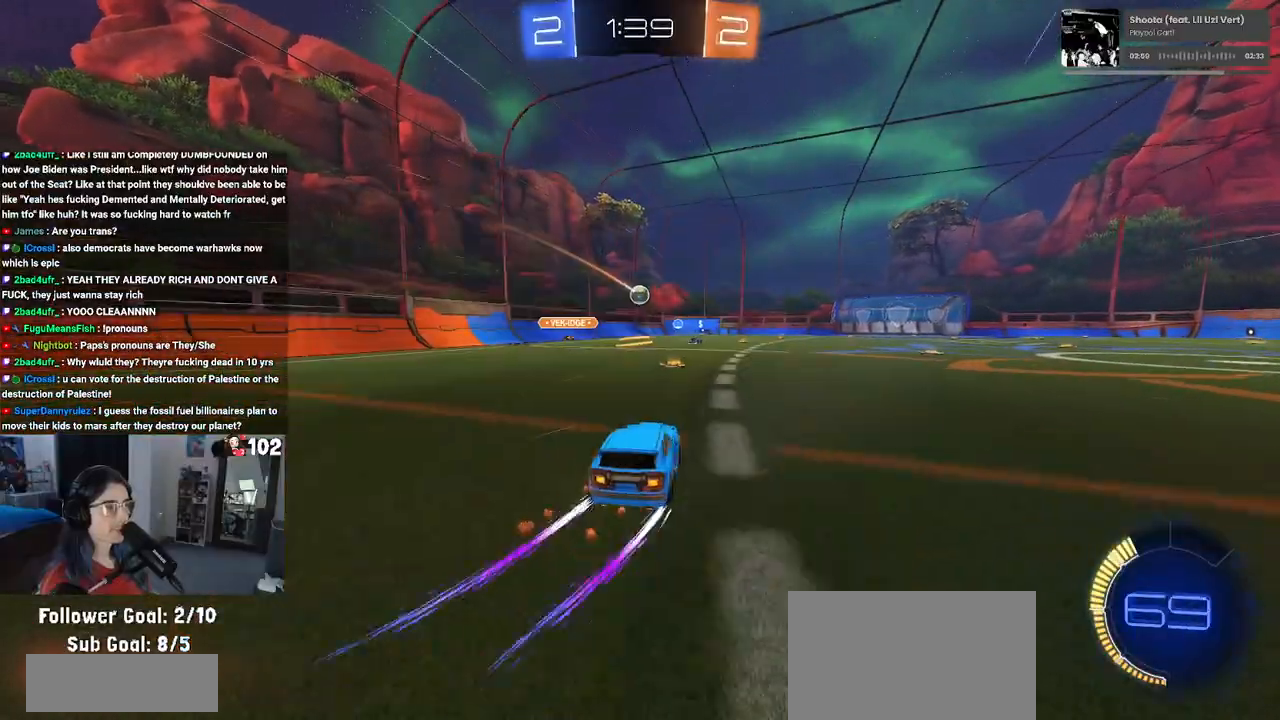
{"buttons": ["R2"], "left_stick": "center", "right_stick": "center", "events": [[150, "R1", "up"], [283, "left_stick", "right"], [483, "left_stick", "center"]]}
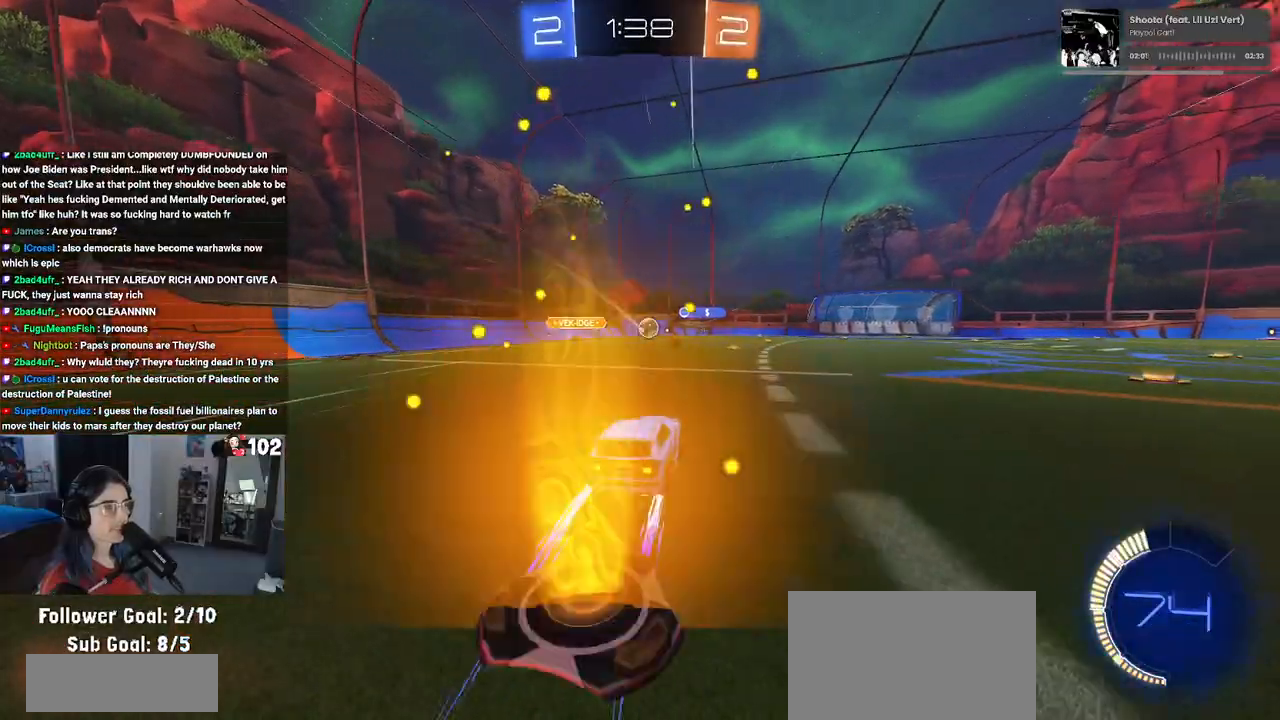
{"buttons": ["R2"], "left_stick": "center", "right_stick": "center", "events": []}
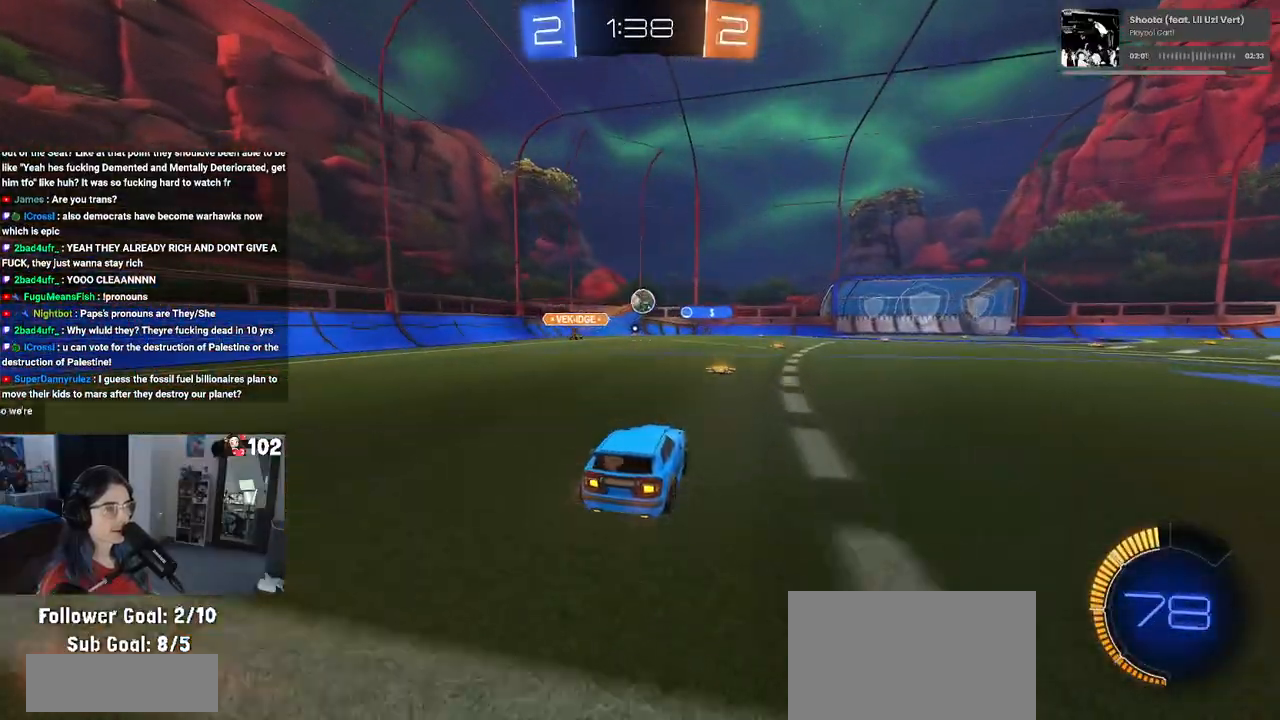
{"buttons": ["R2"], "left_stick": "center", "right_stick": "center", "events": [[83, "left_stick", "right"], [300, "left_stick", "center"]]}
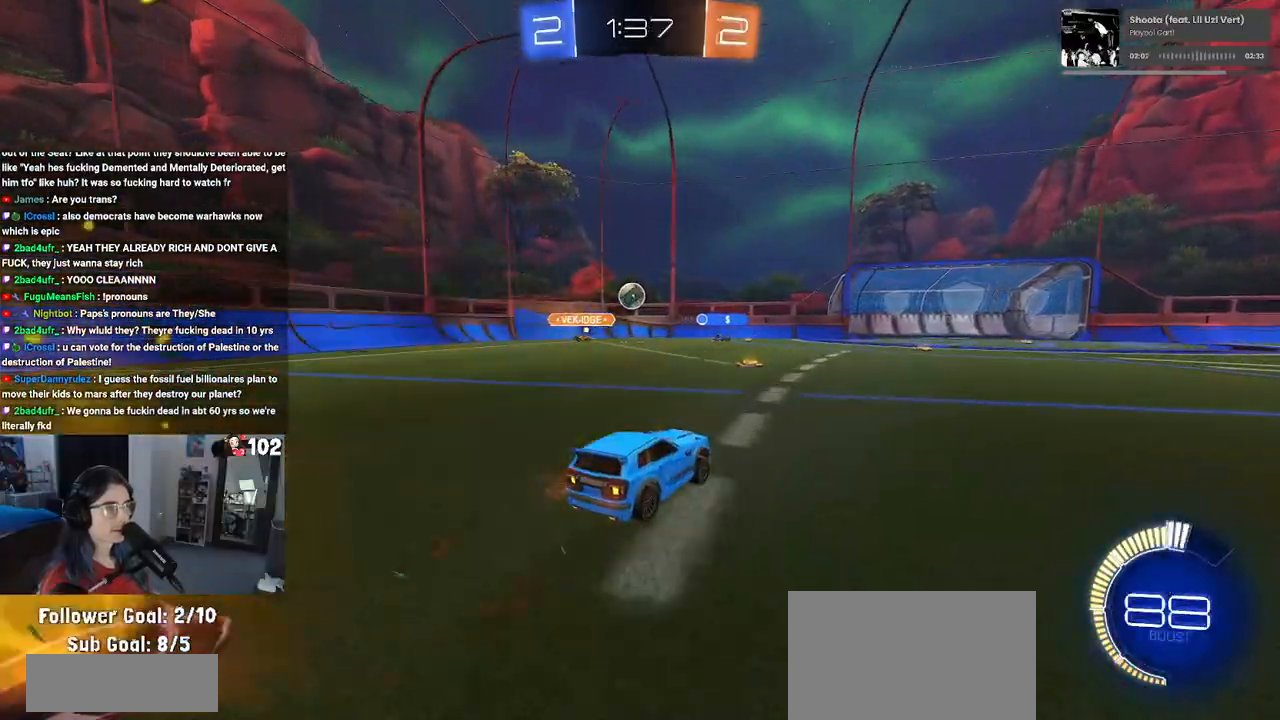
{"buttons": ["R2"], "left_stick": "center", "right_stick": "center", "events": [[83, "left_stick", "left"], [233, "left_stick", "center"]]}
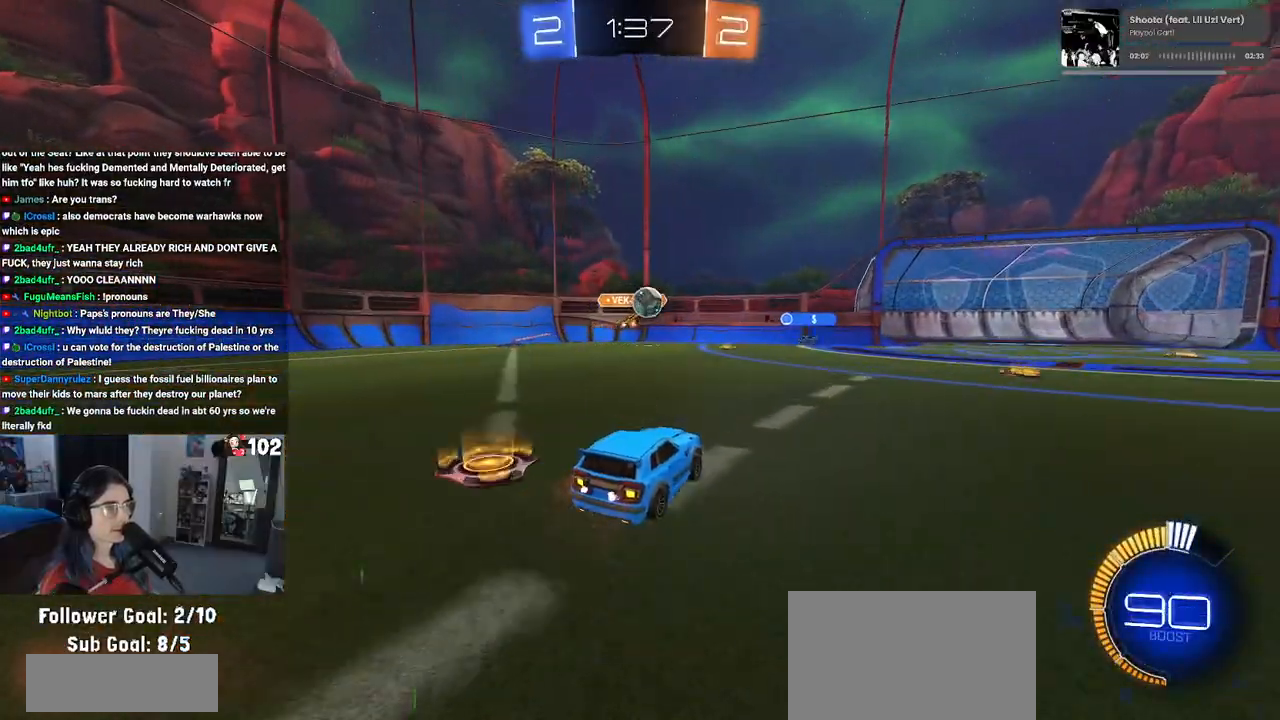
{"buttons": ["R2"], "left_stick": "right", "right_stick": "center", "events": [[17, "left_stick", "right"], [167, "left_stick", "center"], [283, "left_stick", "right"]]}
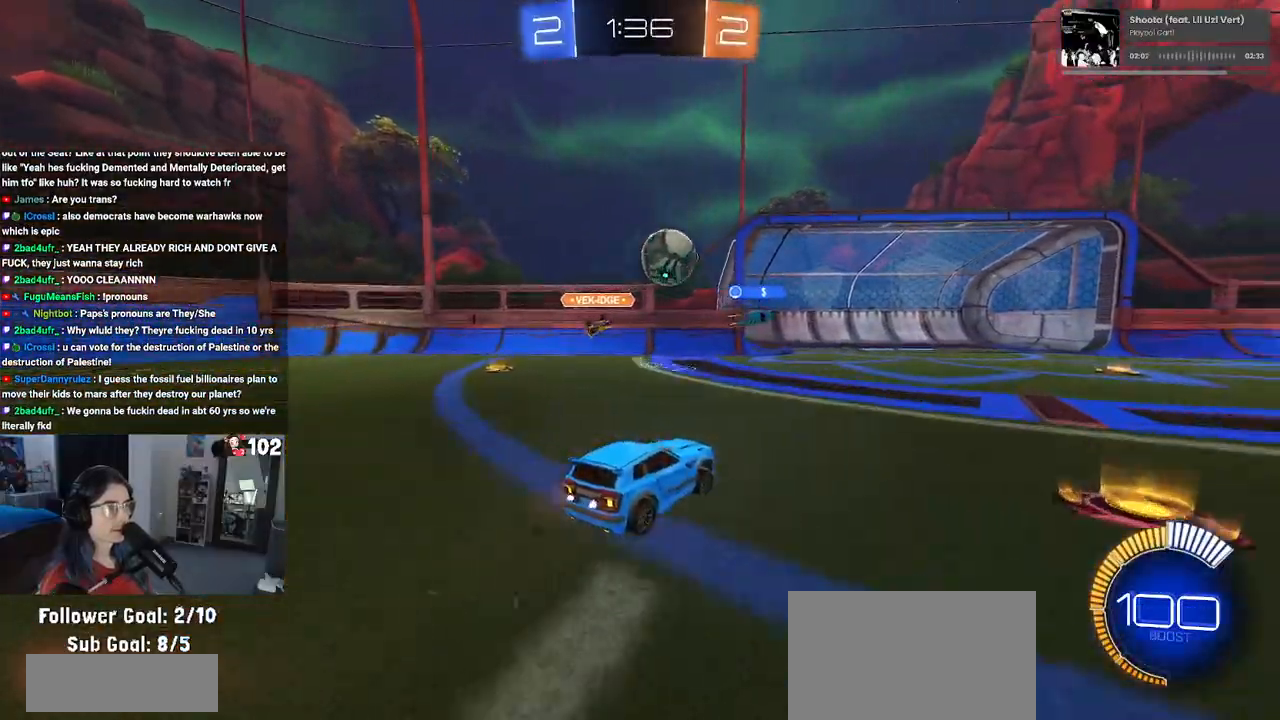
{"buttons": ["L2"], "left_stick": "left", "right_stick": "center", "events": [[50, "left_stick", "center"], [167, "R1", "down"], [217, "left_stick", "right"], [333, "left_stick", "center"], [350, "R1", "up"], [383, "left_stick", "left"], [467, "L2", "down"], [483, "R2", "up"]]}
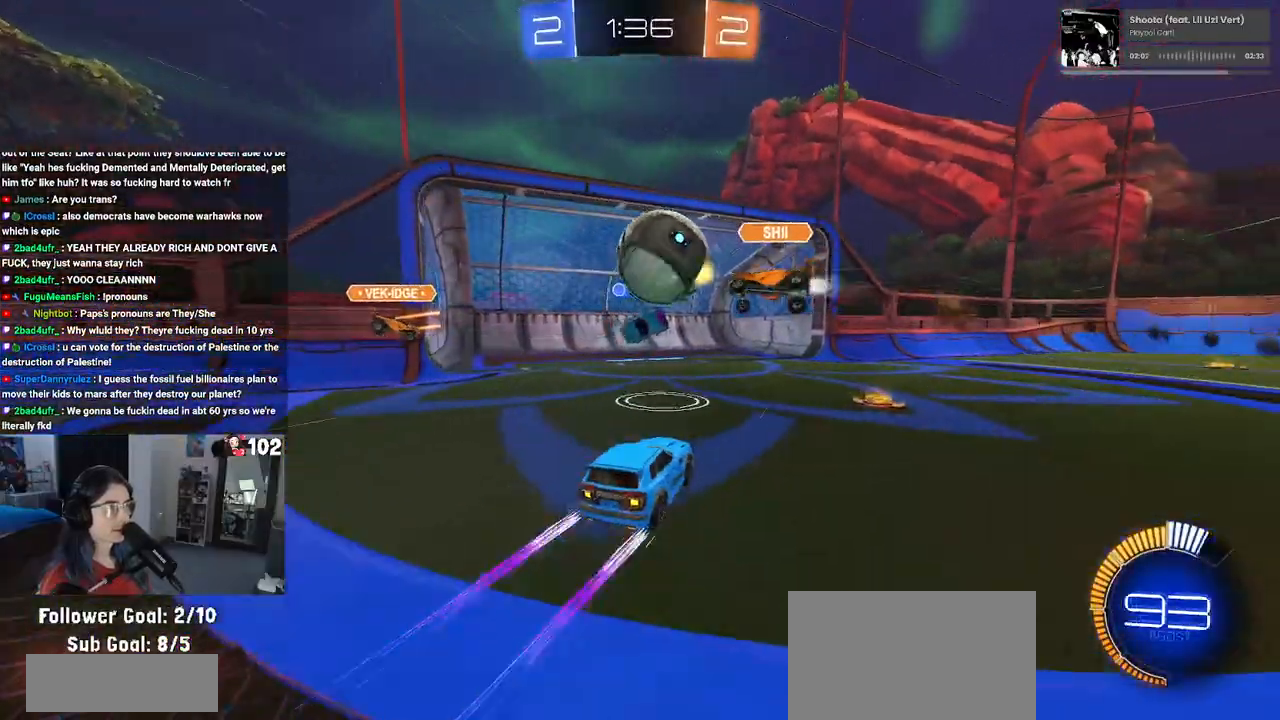
{"buttons": [], "left_stick": "center", "right_stick": "center", "events": [[167, "L2", "up"], [450, "left_stick", "center"]]}
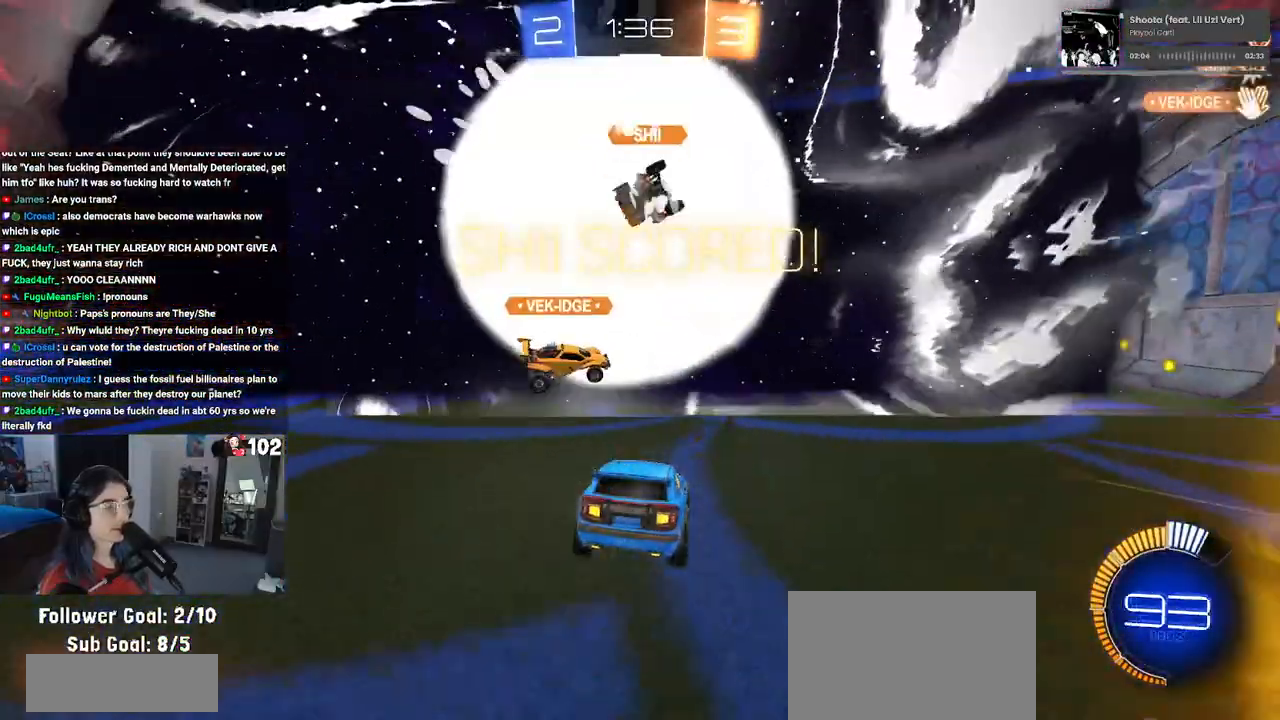
{"buttons": [], "left_stick": "center", "right_stick": "center", "events": []}
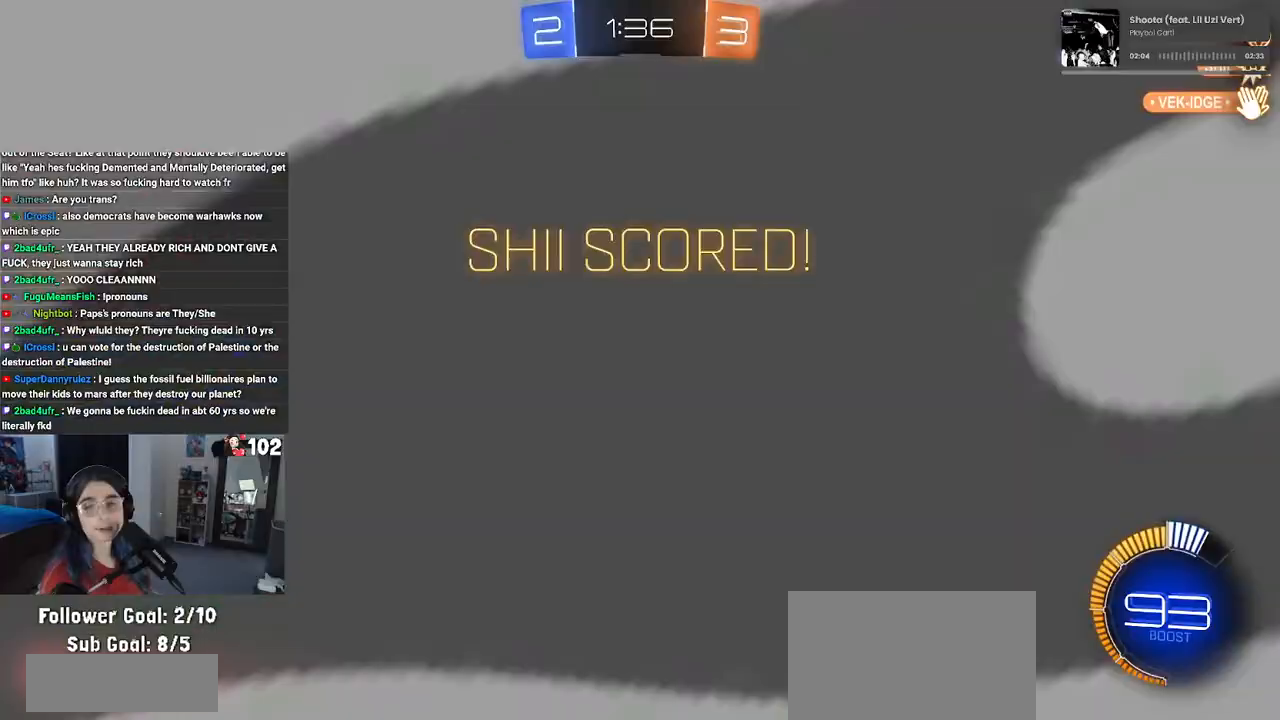
{"buttons": ["CROSS"], "left_stick": "center", "right_stick": "center", "events": [[283, "CROSS", "down"], [433, "CROSS", "up"], [500, "CROSS", "down"]]}
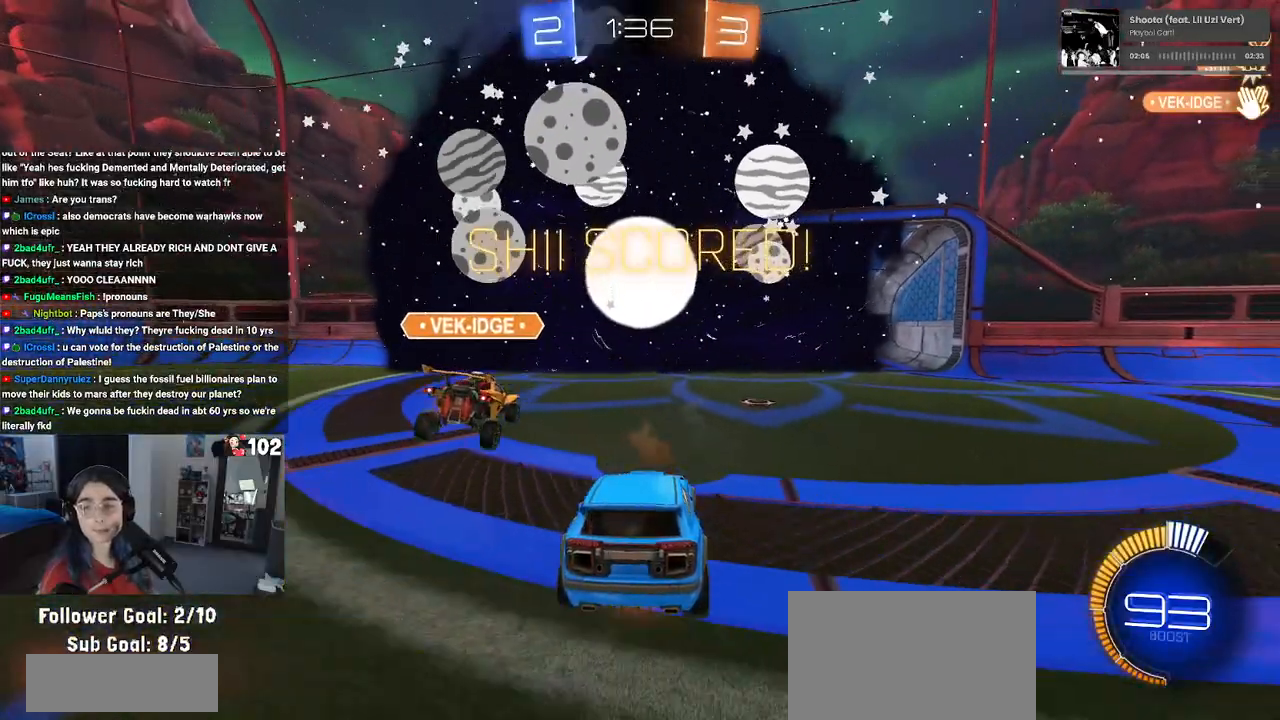
{"buttons": [], "left_stick": "center", "right_stick": "center", "events": [[117, "CROSS", "up"]]}
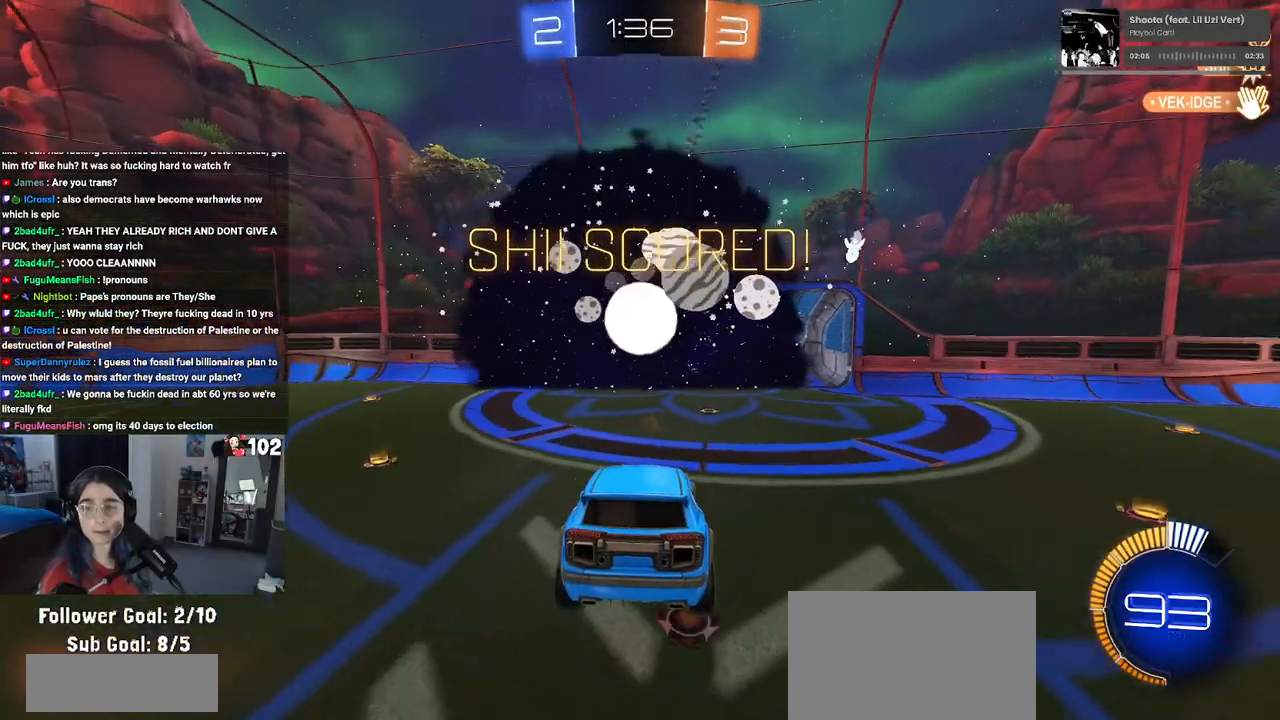
{"buttons": [], "left_stick": "center", "right_stick": "center", "events": []}
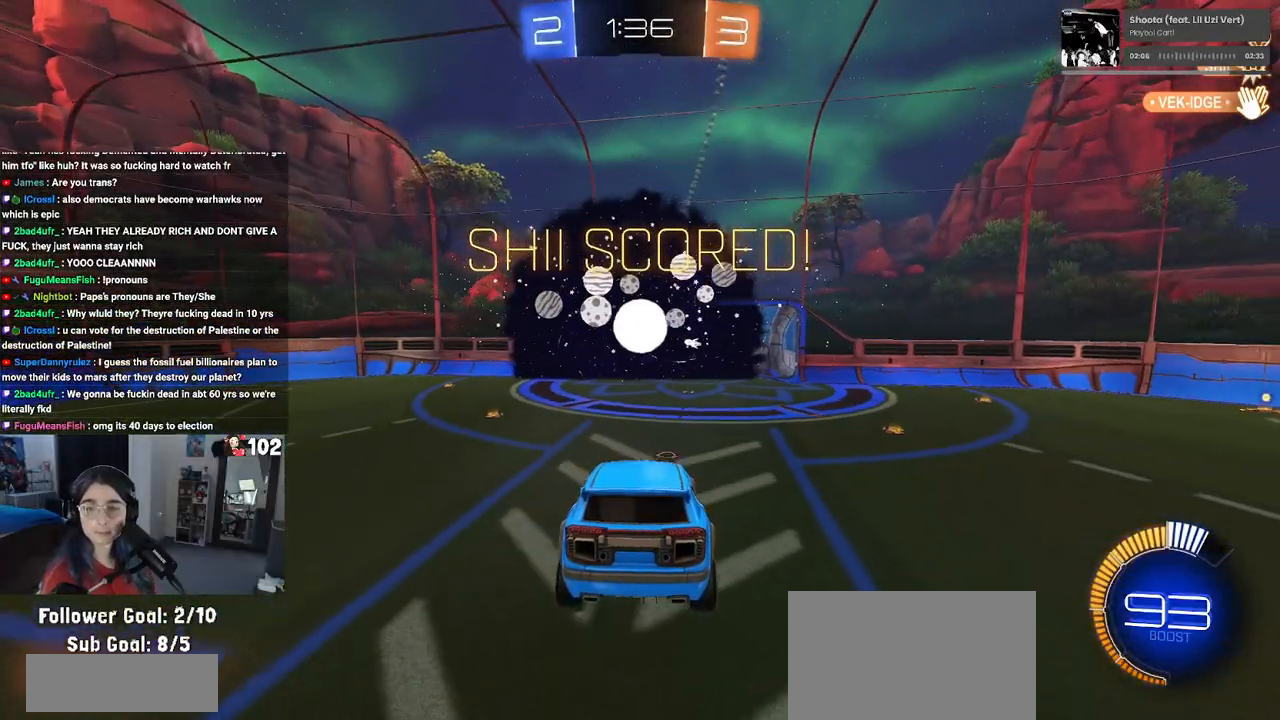
{"buttons": [], "left_stick": "center", "right_stick": "center", "events": []}
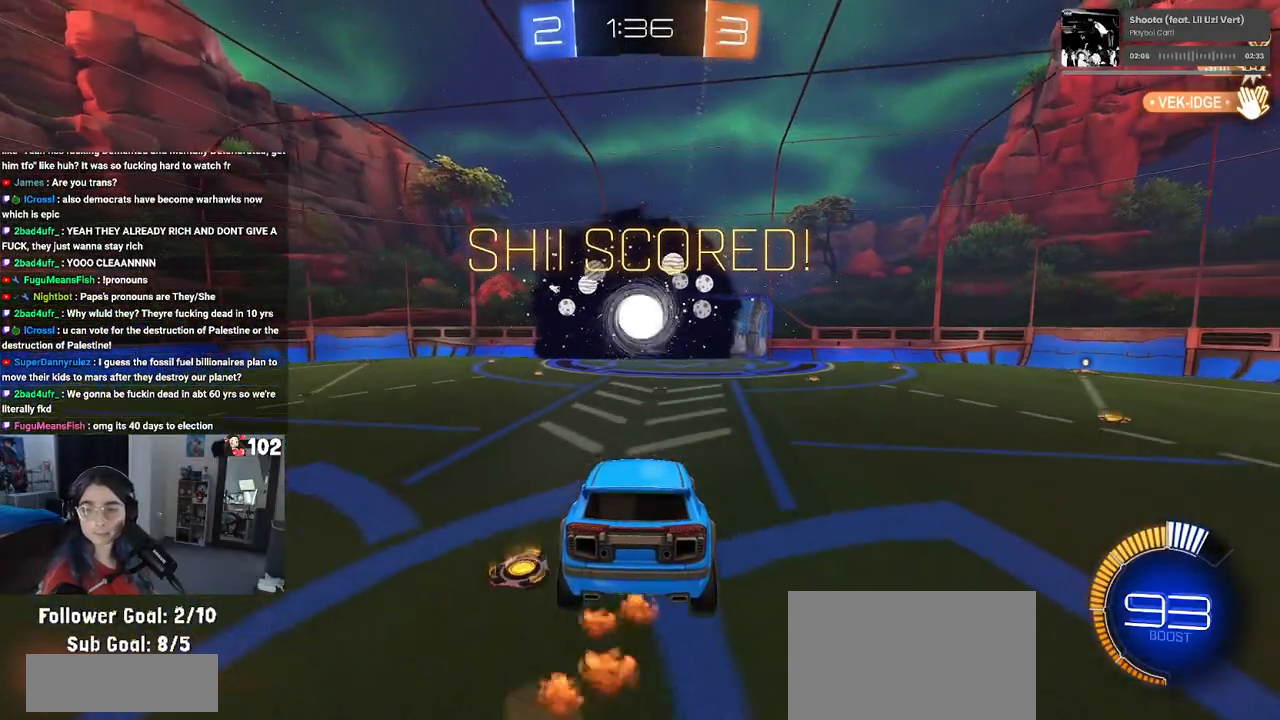
{"buttons": ["CROSS"], "left_stick": "center", "right_stick": "center", "events": [[483, "CROSS", "down"]]}
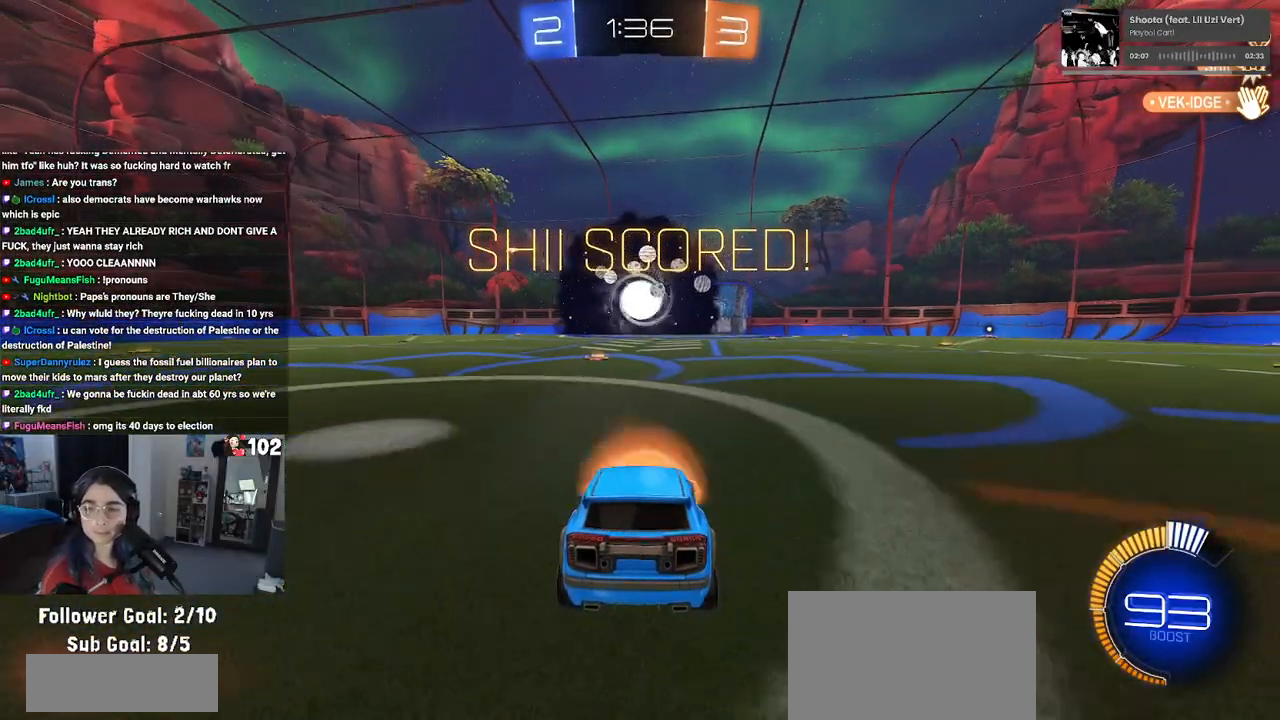
{"buttons": ["CROSS"], "left_stick": "center", "right_stick": "center", "events": [[100, "CROSS", "up"], [217, "CROSS", "down"], [333, "CROSS", "up"], [433, "CROSS", "down"]]}
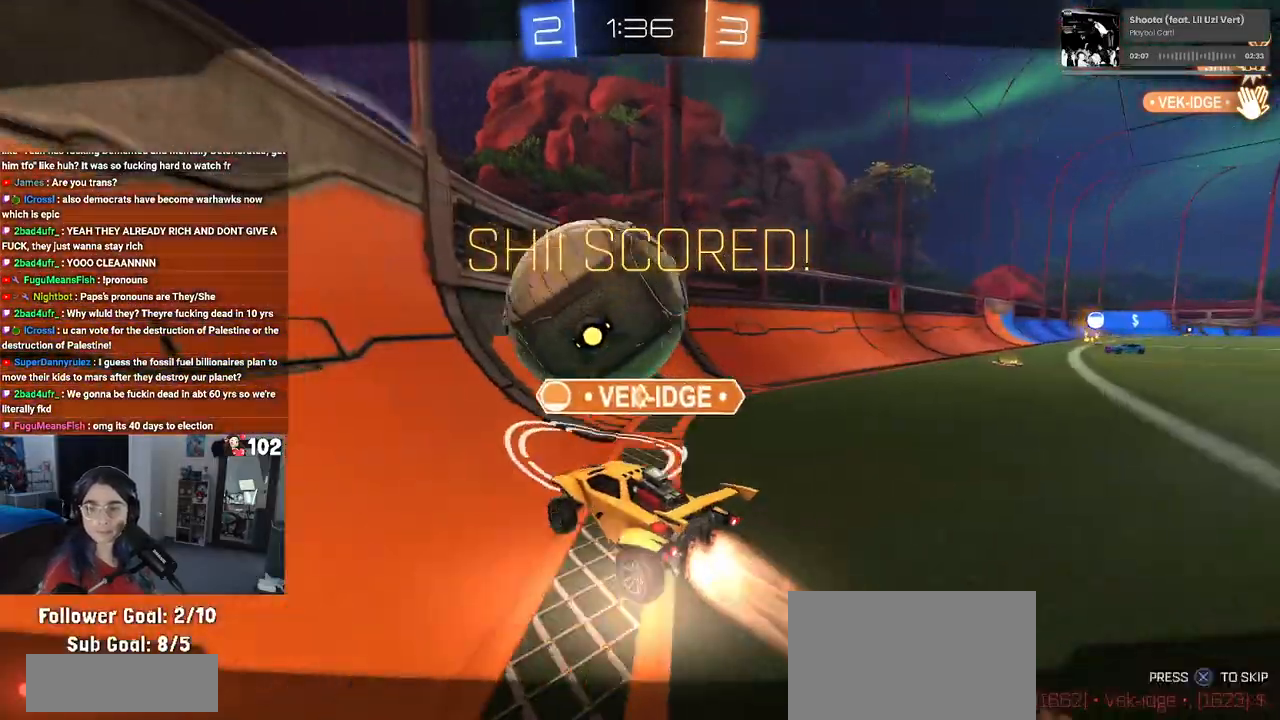
{"buttons": [], "left_stick": "center", "right_stick": "center", "events": [[50, "CROSS", "up"], [133, "CROSS", "down"], [283, "CROSS", "up"], [383, "CROSS", "down"], [500, "CROSS", "up"]]}
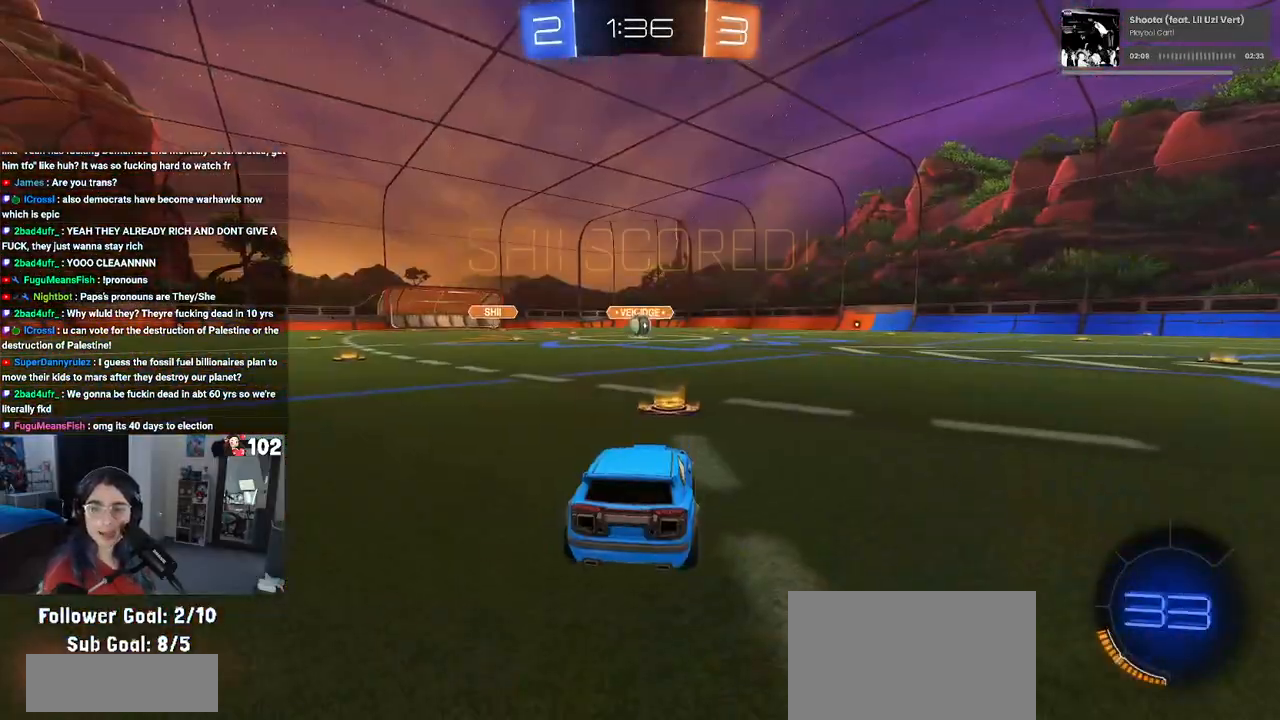
{"buttons": [], "left_stick": "center", "right_stick": "center", "events": [[83, "CROSS", "down"], [217, "CROSS", "up"]]}
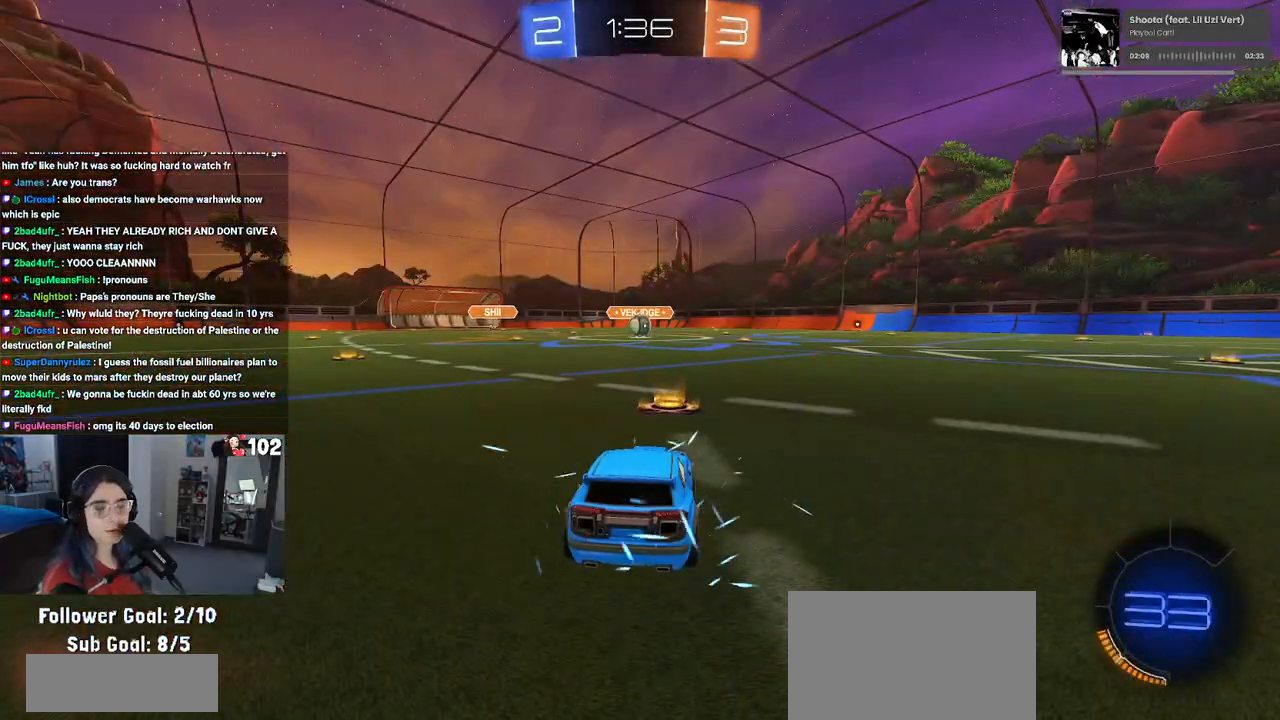
{"buttons": [], "left_stick": "center", "right_stick": "center", "events": []}
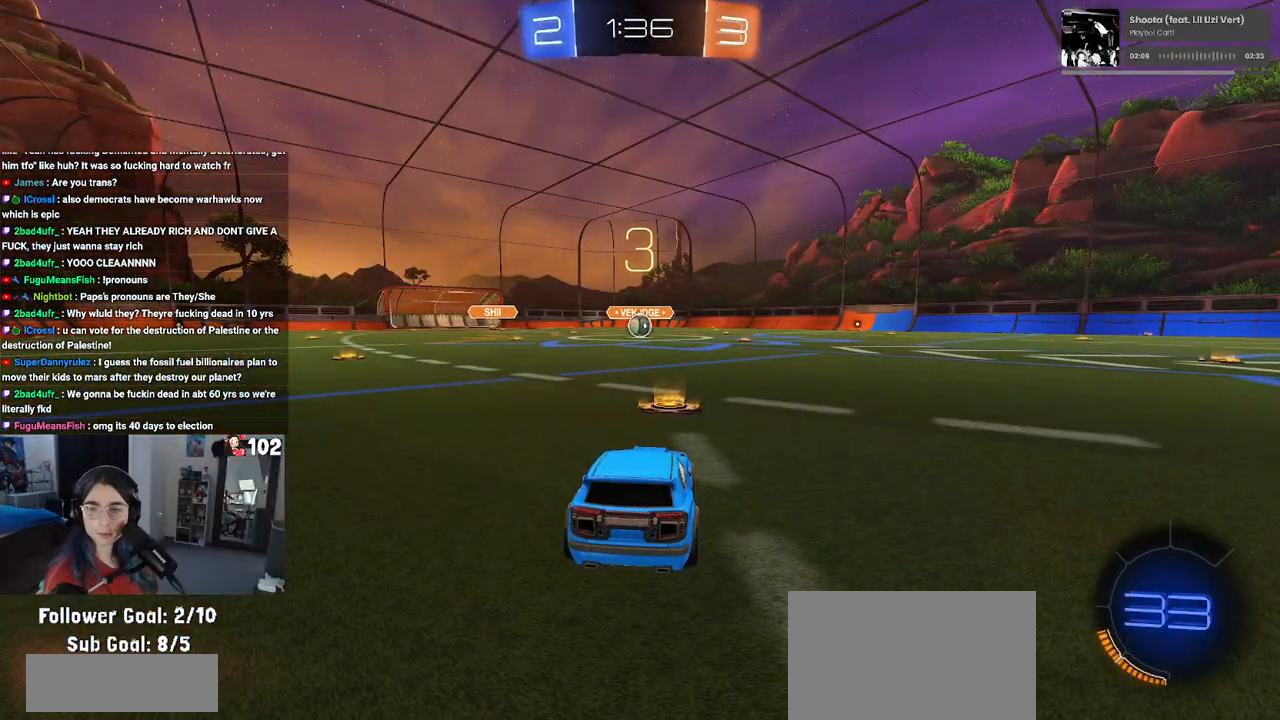
{"buttons": [], "left_stick": "center", "right_stick": "center", "events": []}